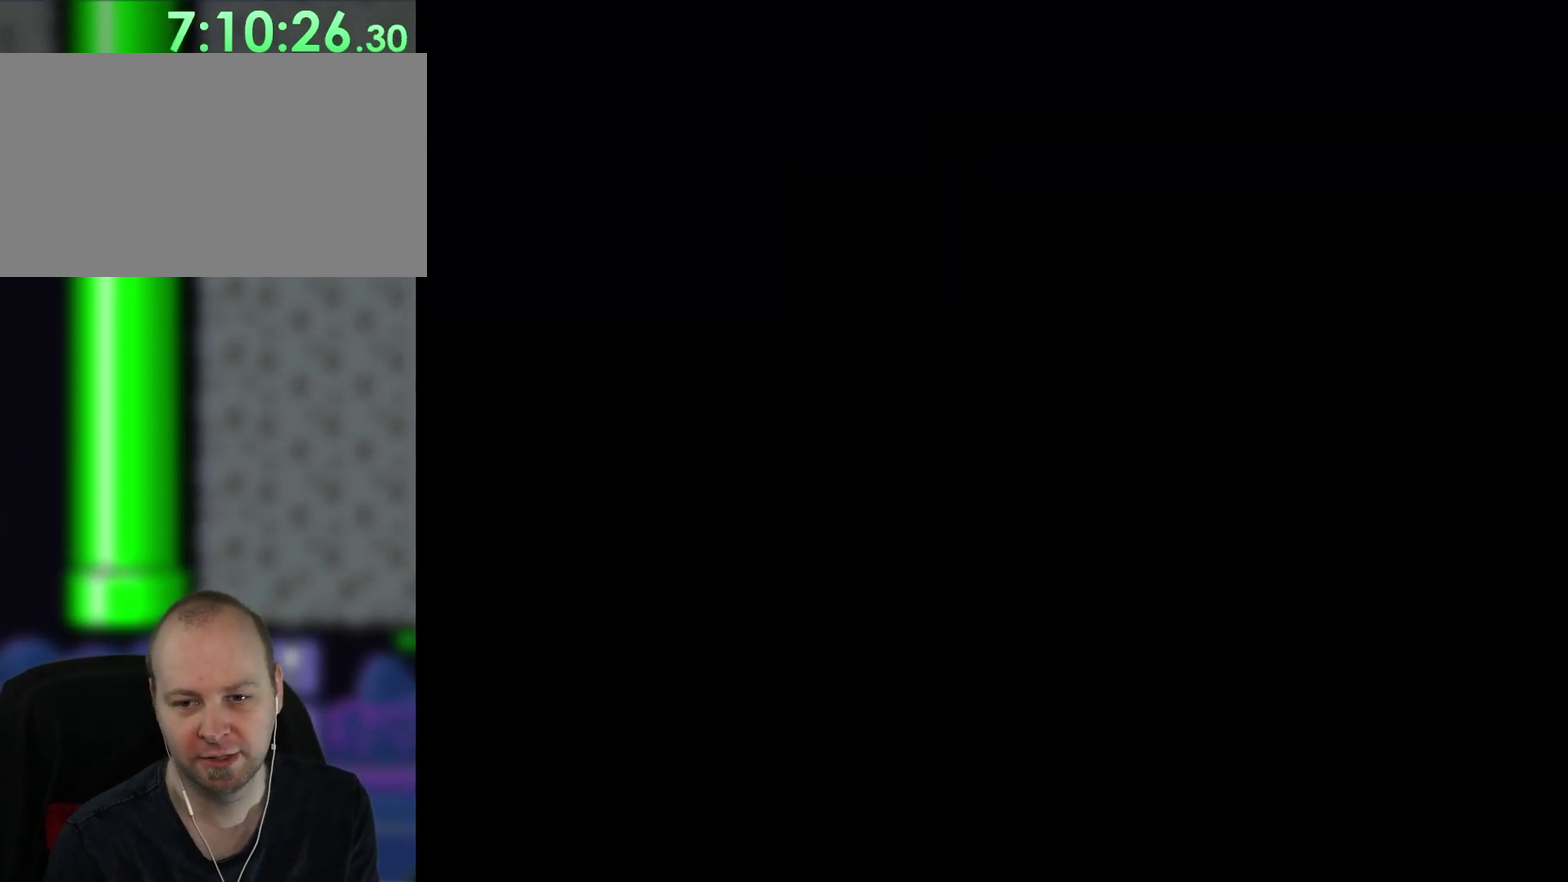
Gameplay with a controller (Nintendo layout); each line is a JSON object with the inputs held at the frame after it. "events" lists button and stick changes between this image and that frame as [ms after this image, input, new state], when the widget could be followed in between. Not read: B L3 R3.
{"buttons": ["DPAD_RIGHT"], "events": [[283, "DPAD_RIGHT", "down"]]}
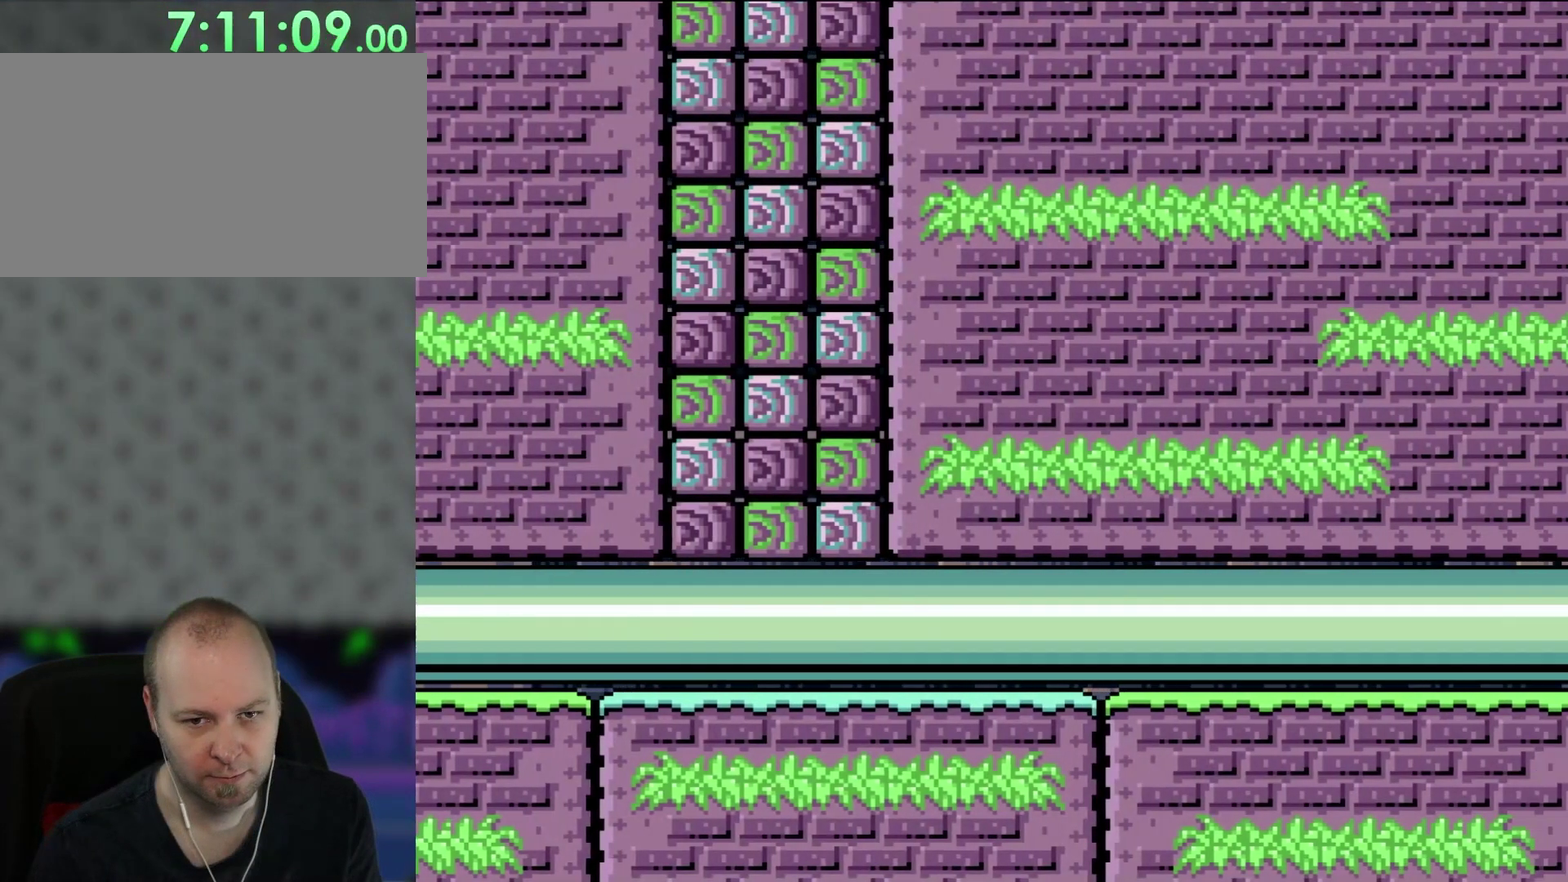
{"buttons": ["DPAD_RIGHT"], "events": []}
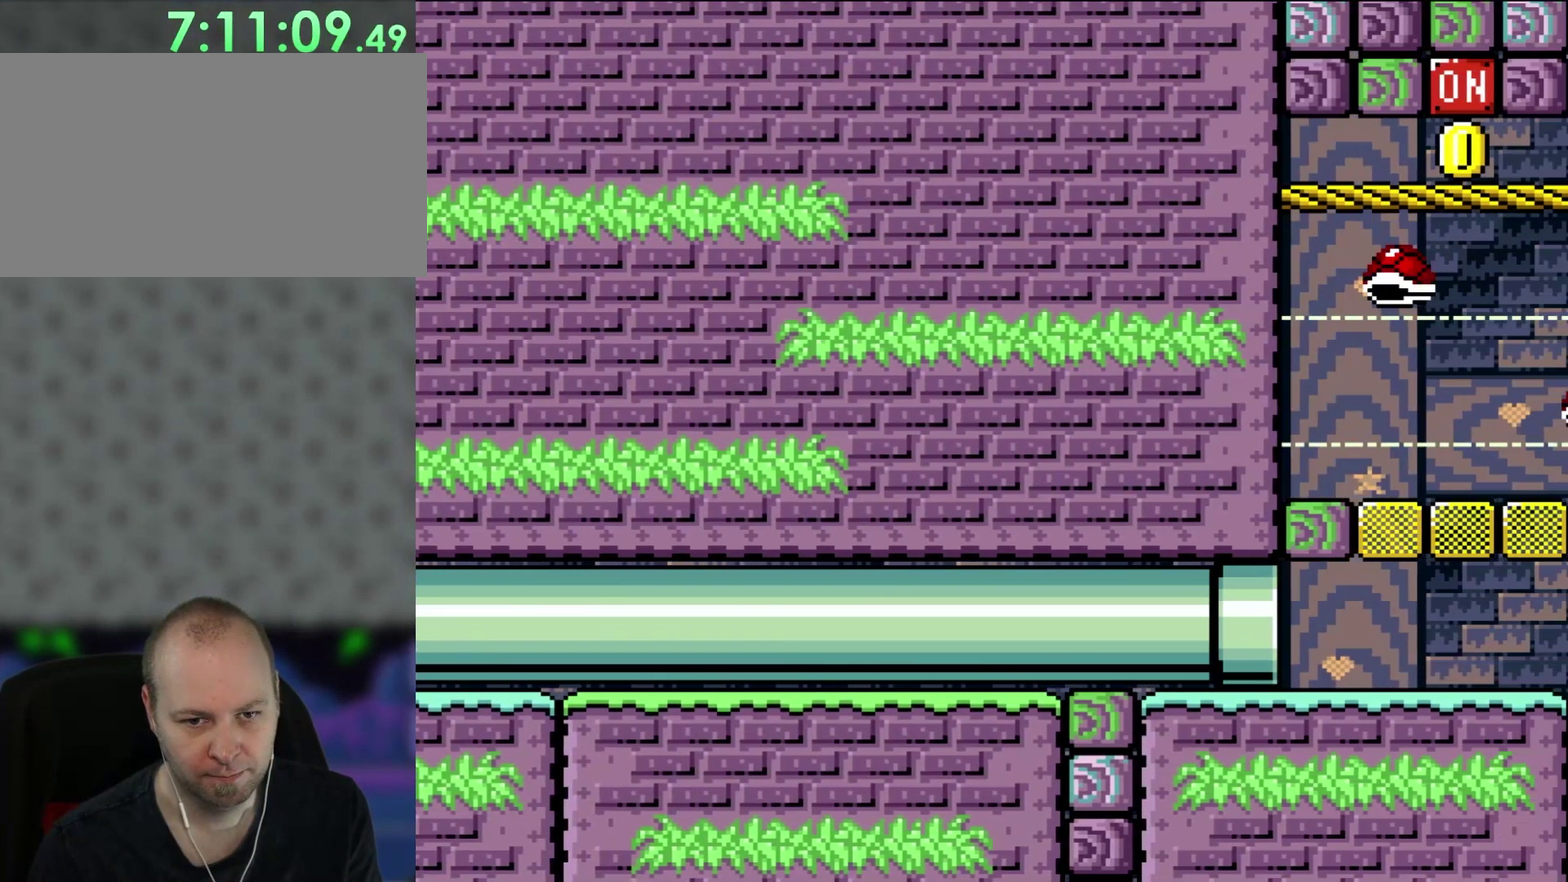
{"buttons": ["DPAD_RIGHT"], "events": []}
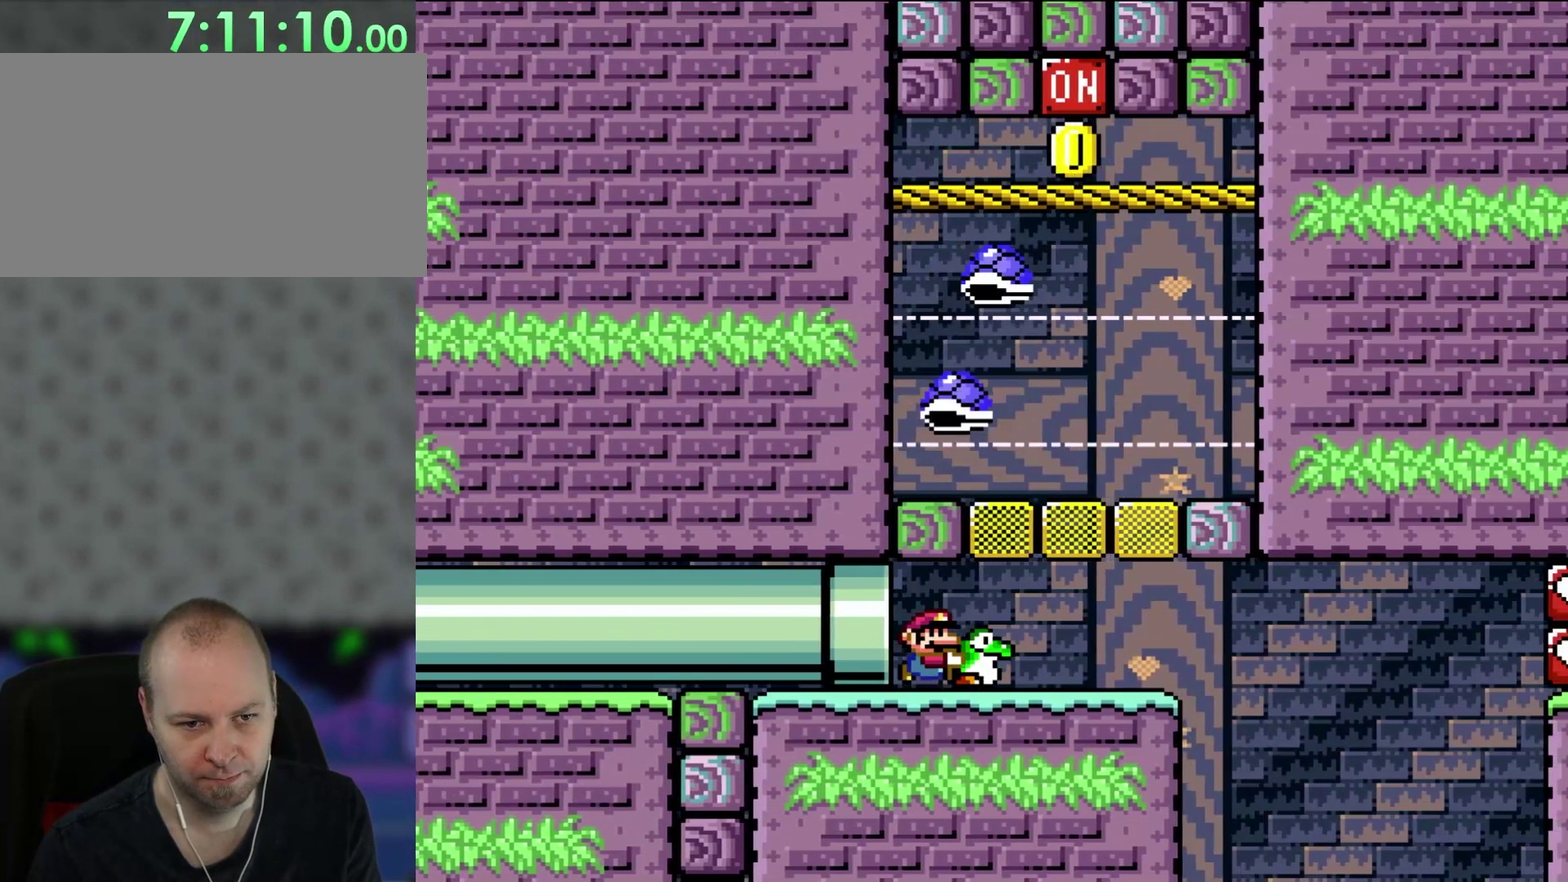
{"buttons": ["DPAD_RIGHT"], "events": []}
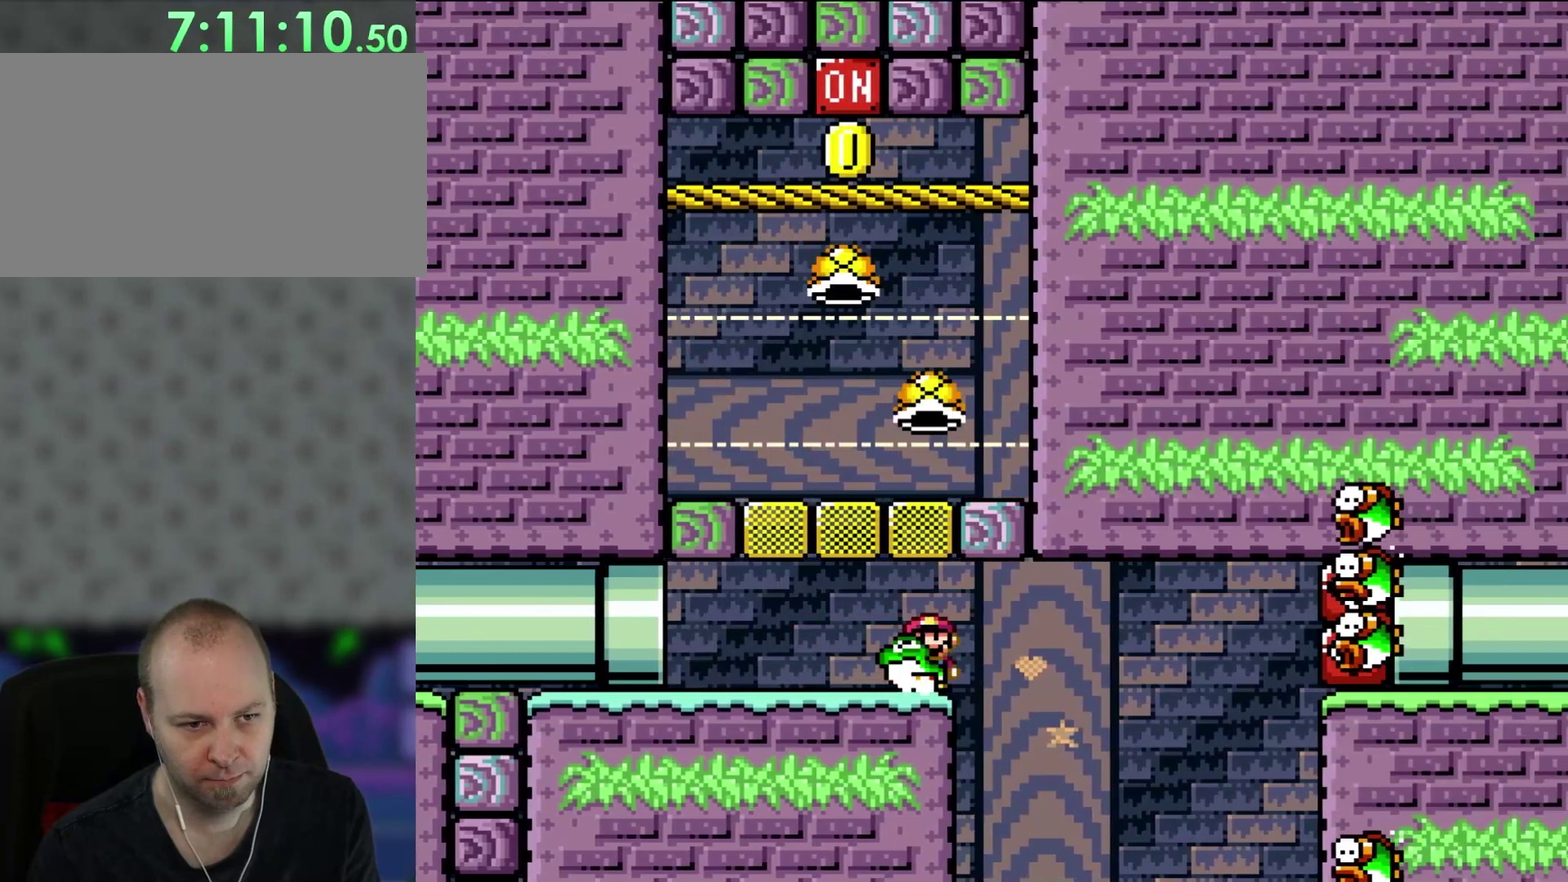
{"buttons": [], "events": [[17, "DPAD_LEFT", "down"], [17, "DPAD_RIGHT", "up"], [17, "DPAD_UP", "down"], [367, "DPAD_LEFT", "up"], [467, "DPAD_UP", "up"]]}
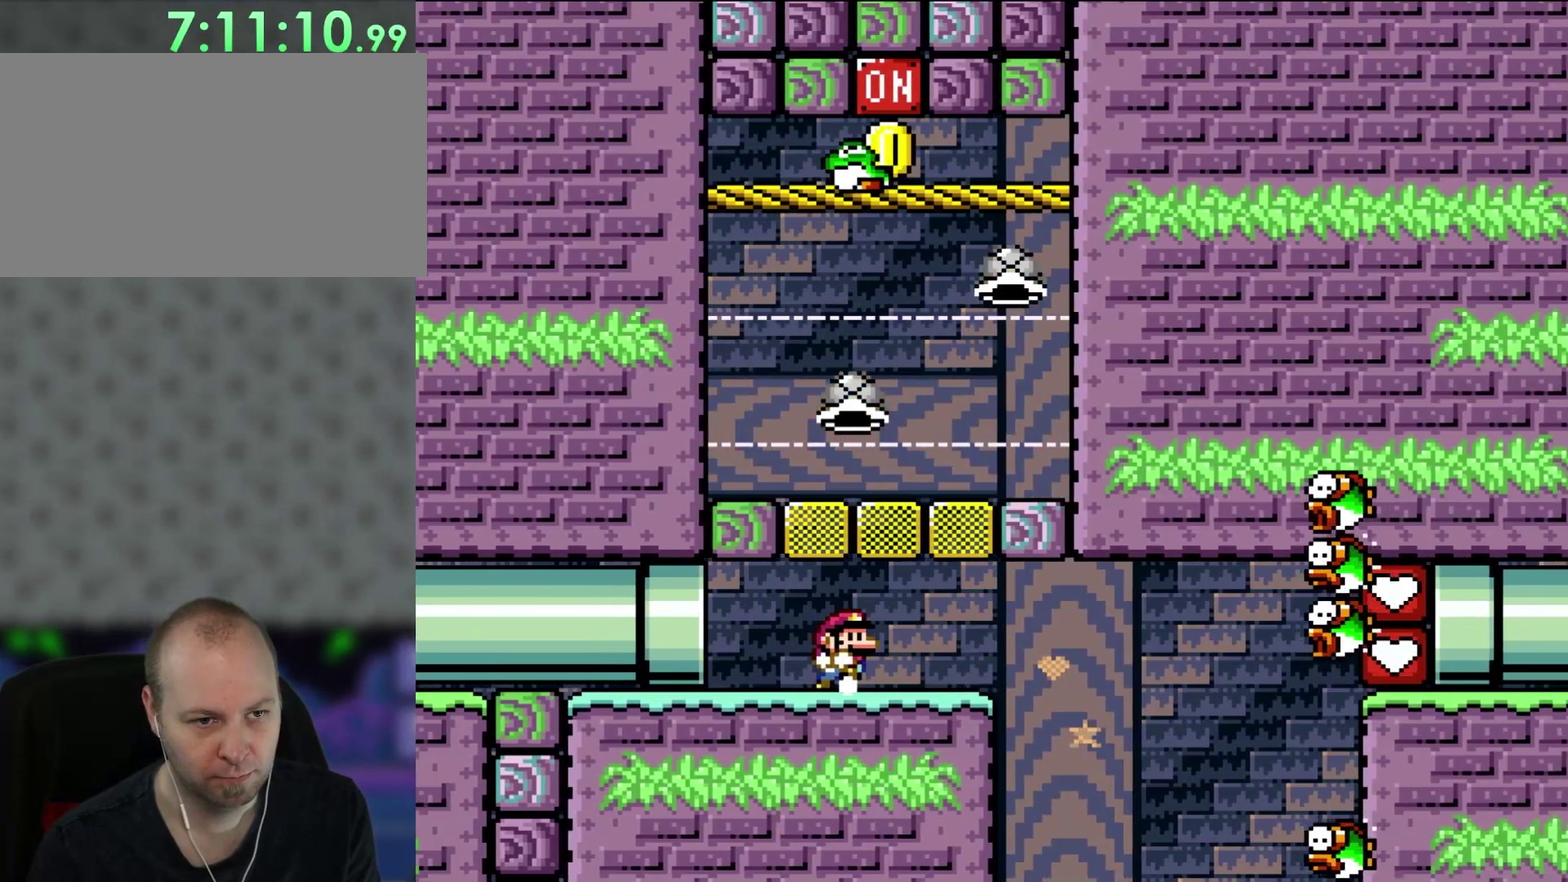
{"buttons": ["DPAD_RIGHT"], "events": [[100, "DPAD_RIGHT", "down"], [200, "DPAD_RIGHT", "up"], [200, "DPAD_UP", "down"], [250, "DPAD_LEFT", "down"], [250, "DPAD_UP", "up"], [367, "DPAD_LEFT", "up"], [400, "DPAD_RIGHT", "down"]]}
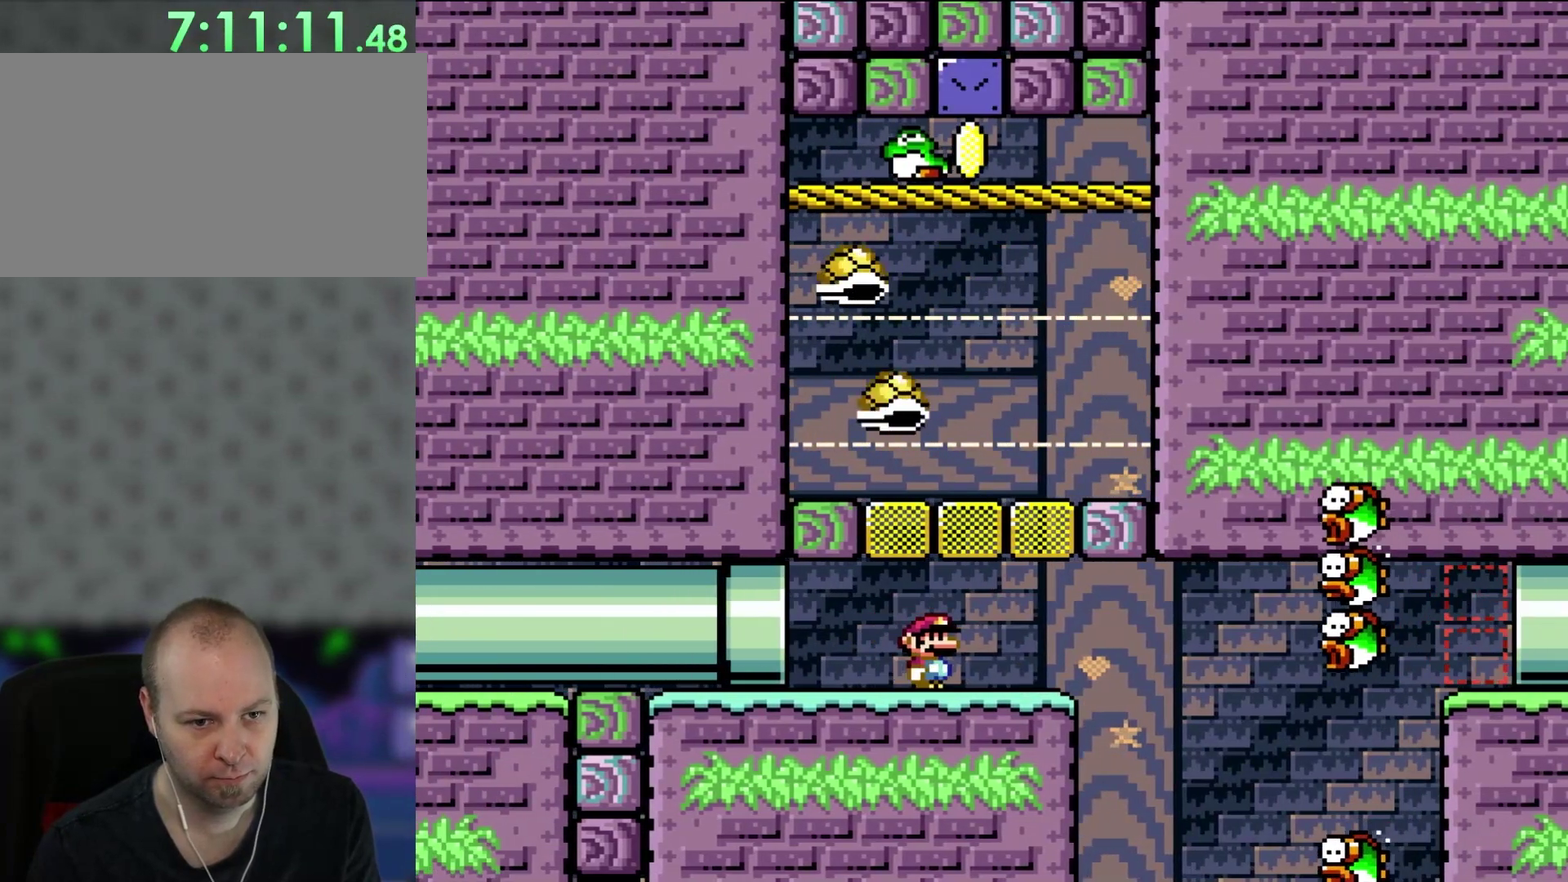
{"buttons": ["DPAD_RIGHT"], "events": []}
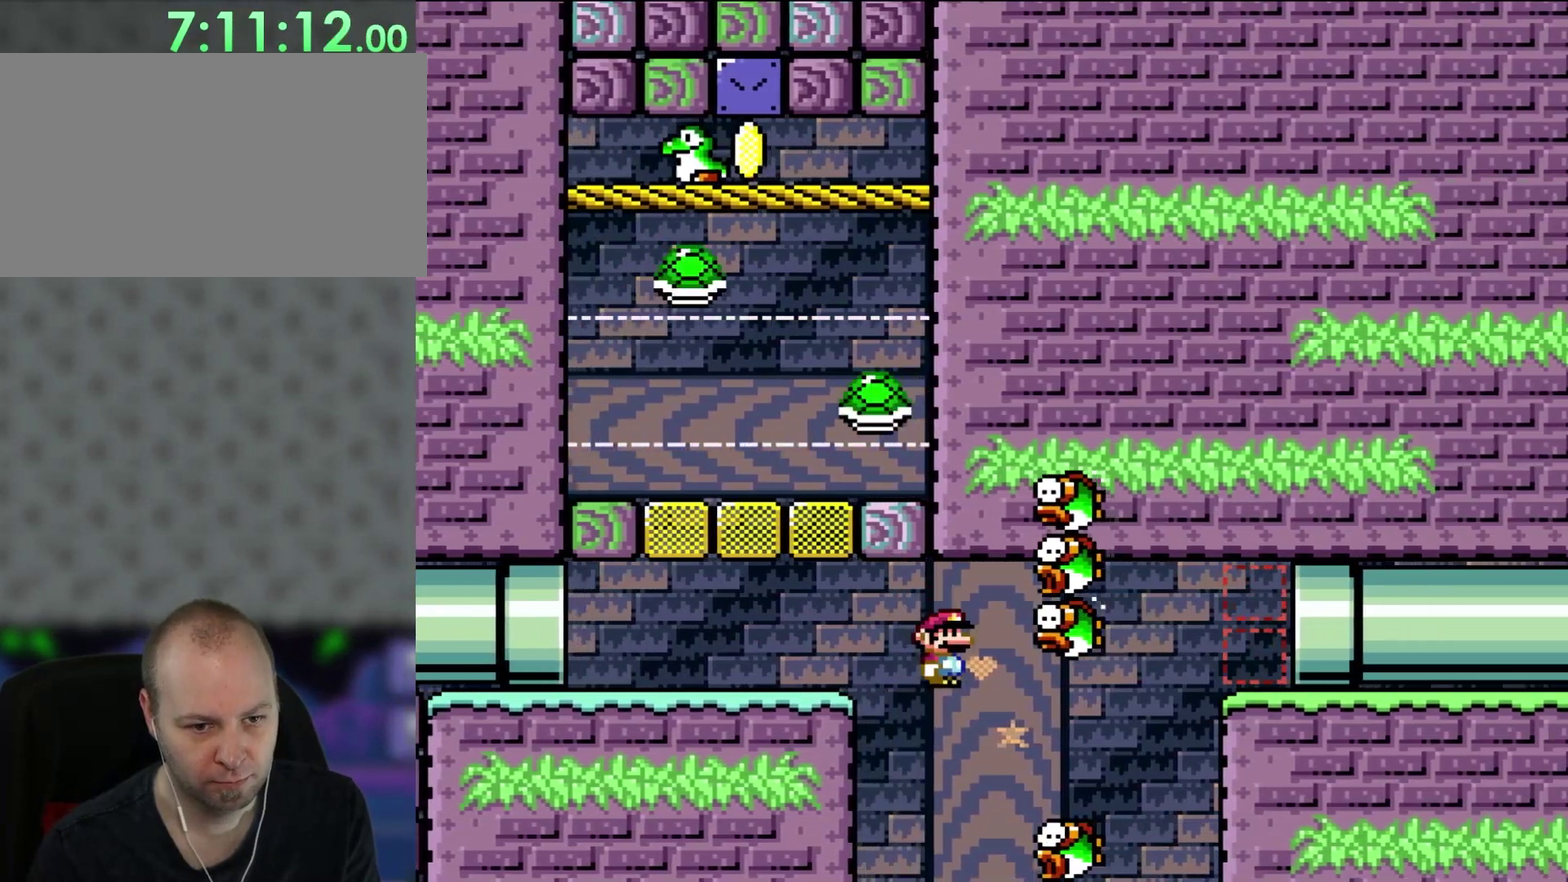
{"buttons": ["DPAD_RIGHT"], "events": []}
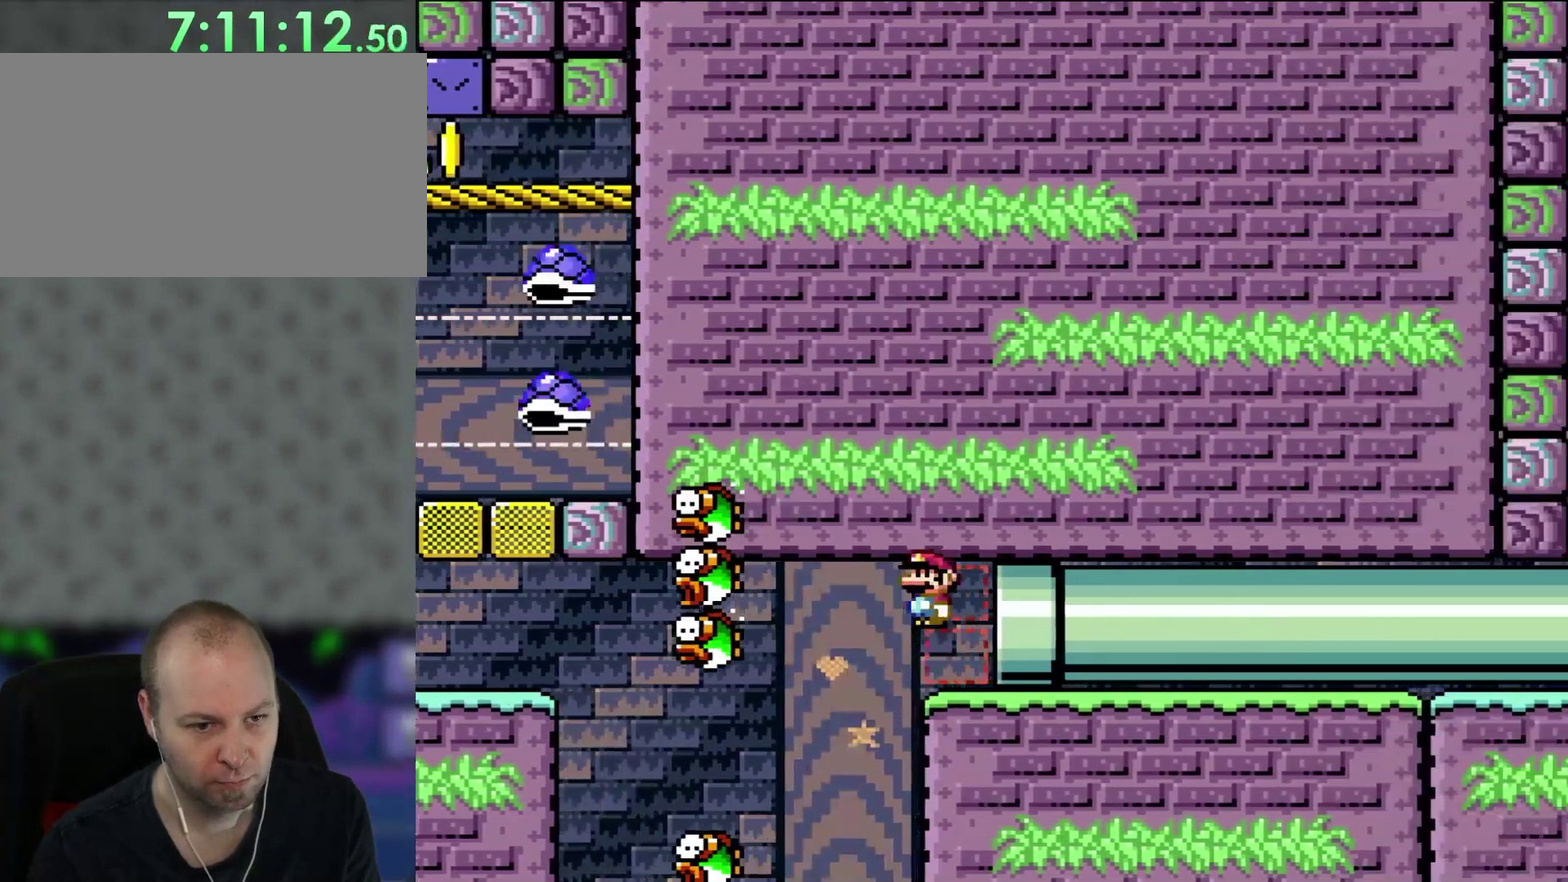
{"buttons": ["DPAD_RIGHT"], "events": []}
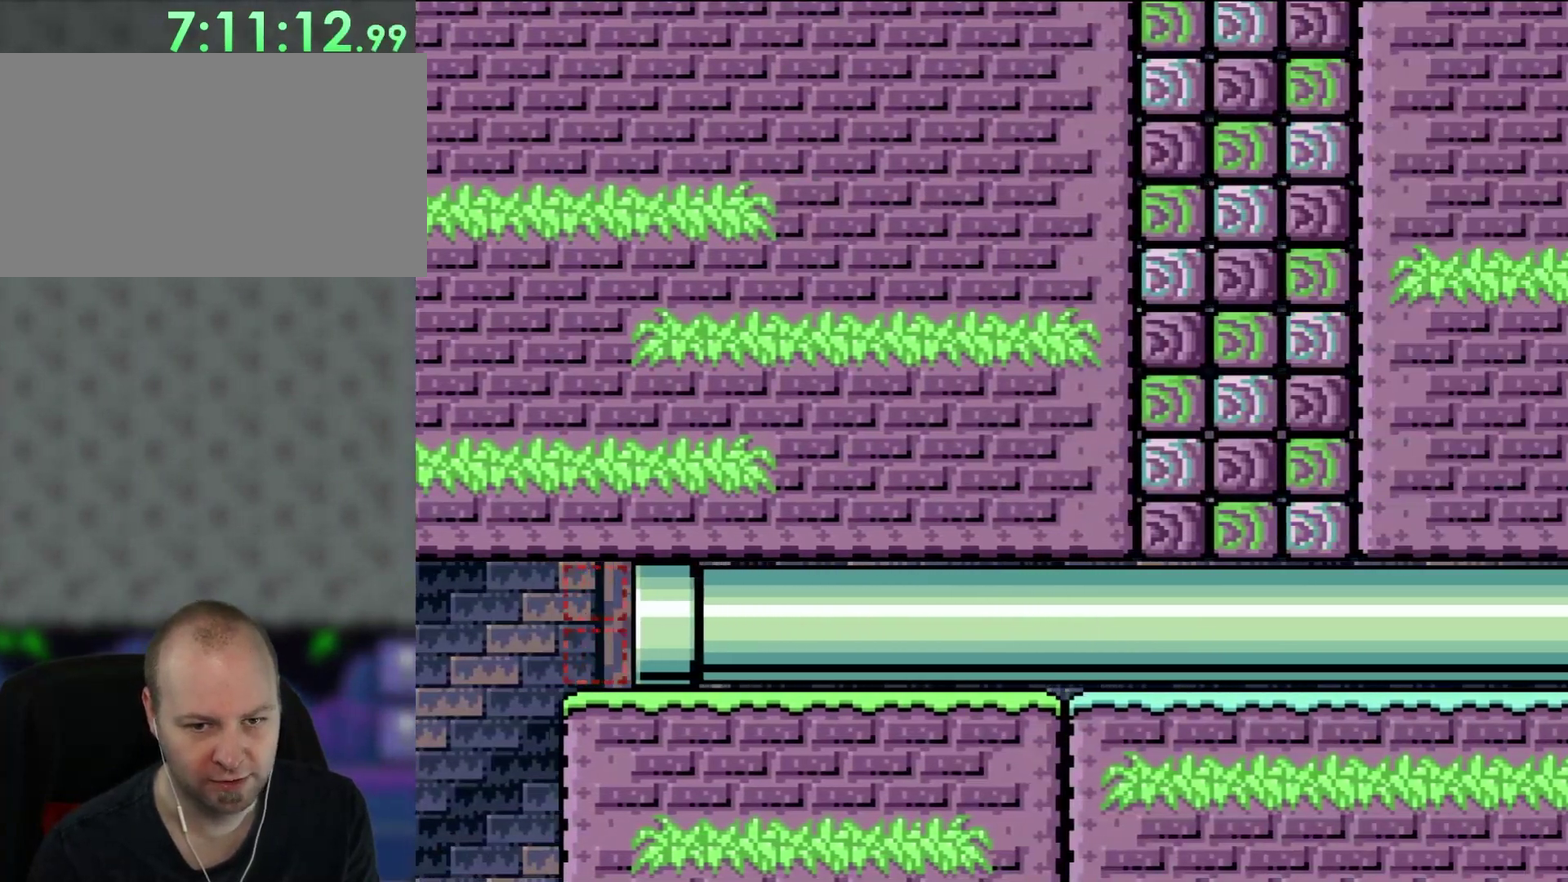
{"buttons": [], "events": [[133, "DPAD_RIGHT", "up"]]}
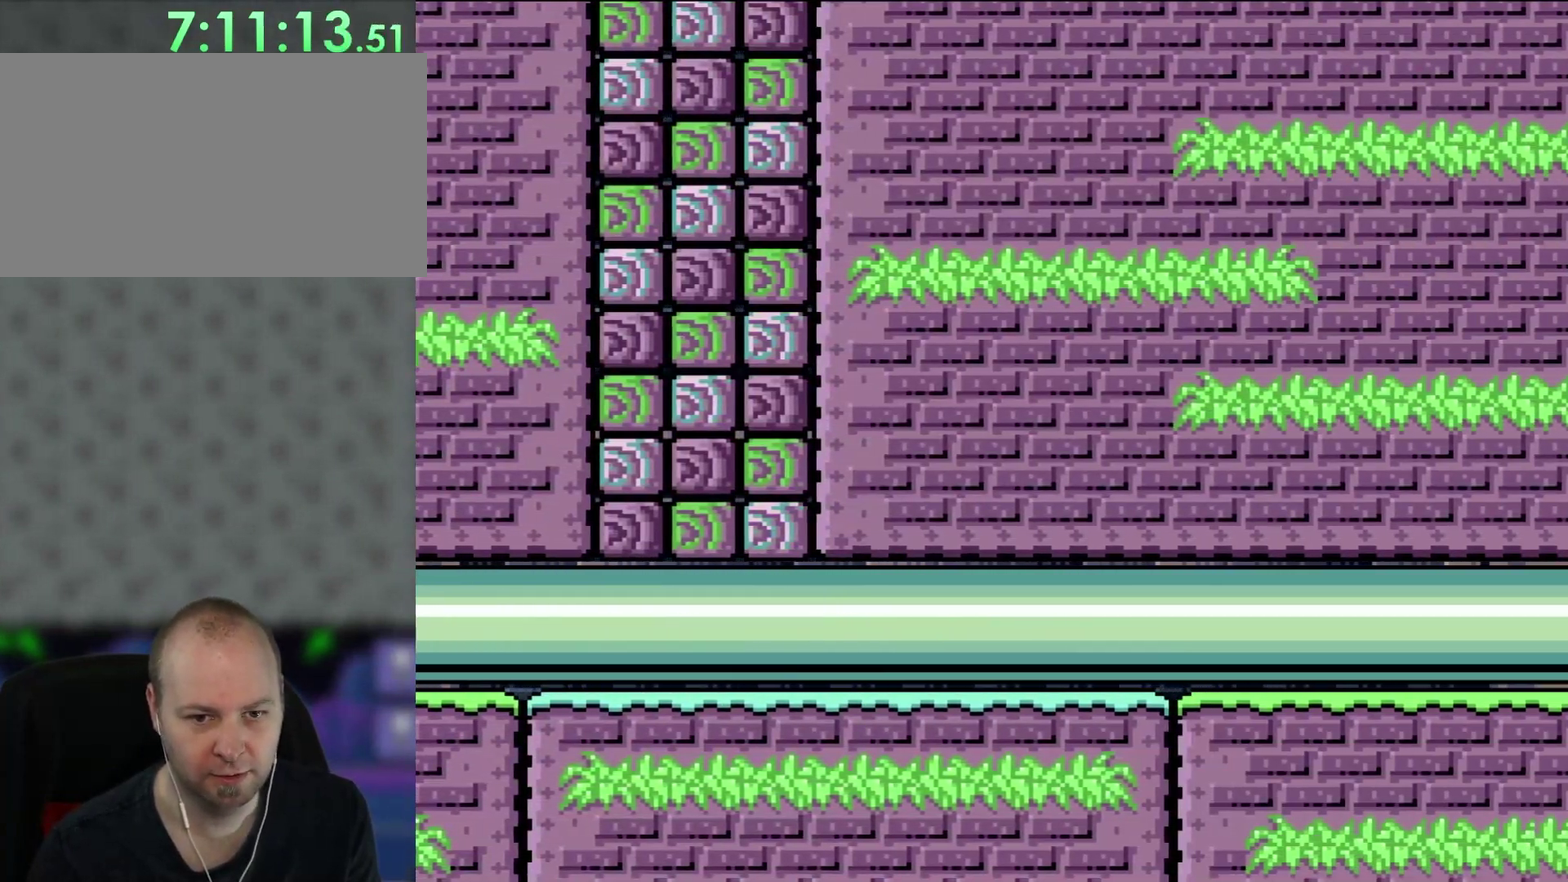
{"buttons": ["DPAD_RIGHT"], "events": [[350, "DPAD_RIGHT", "down"]]}
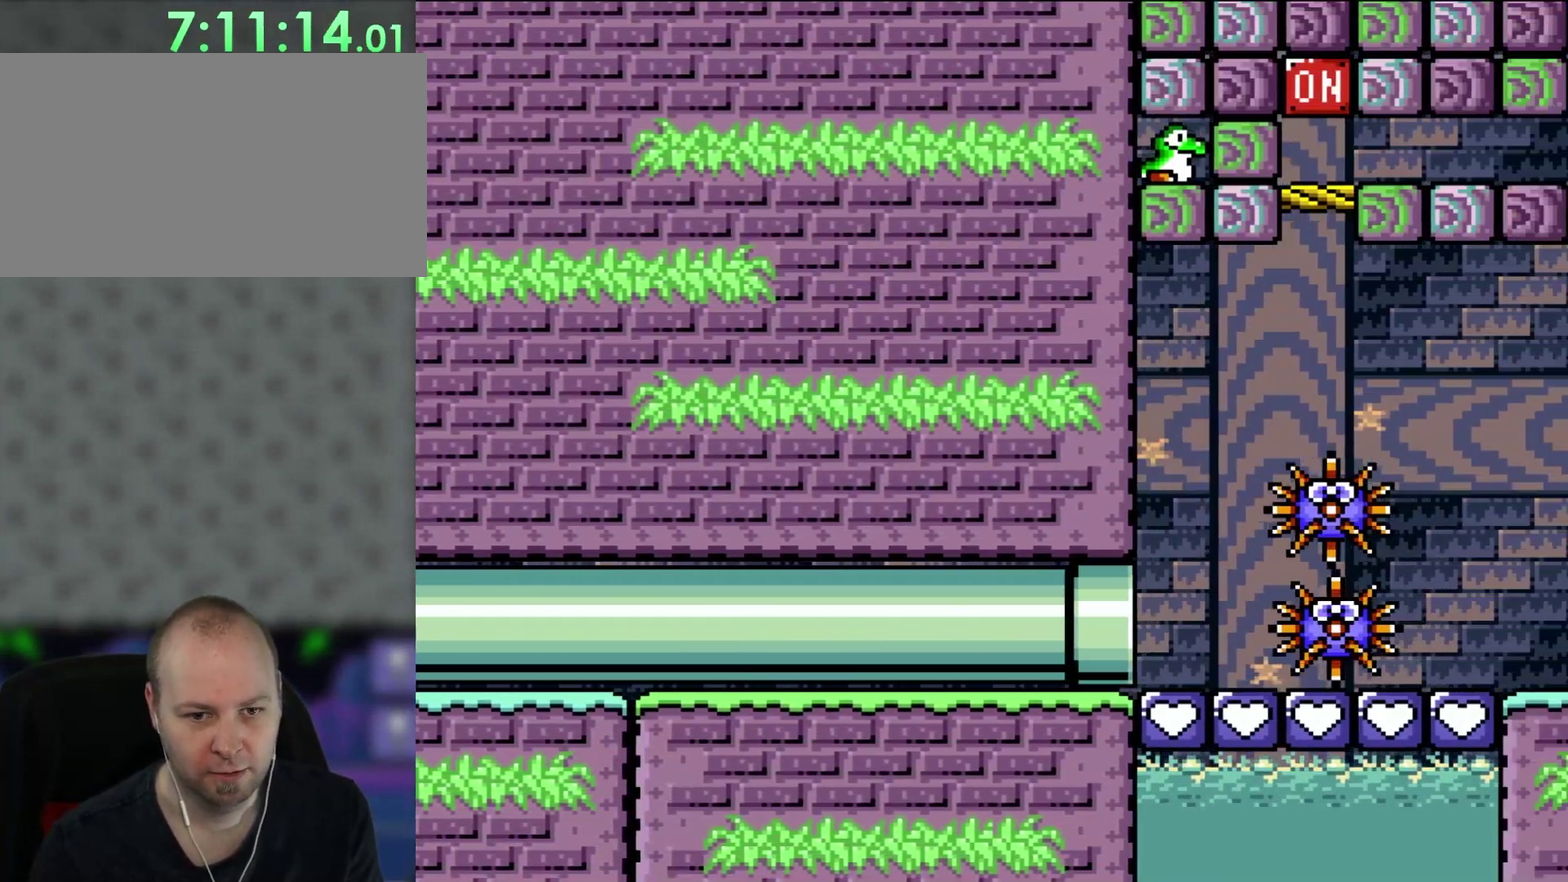
{"buttons": [], "events": [[100, "DPAD_RIGHT", "up"]]}
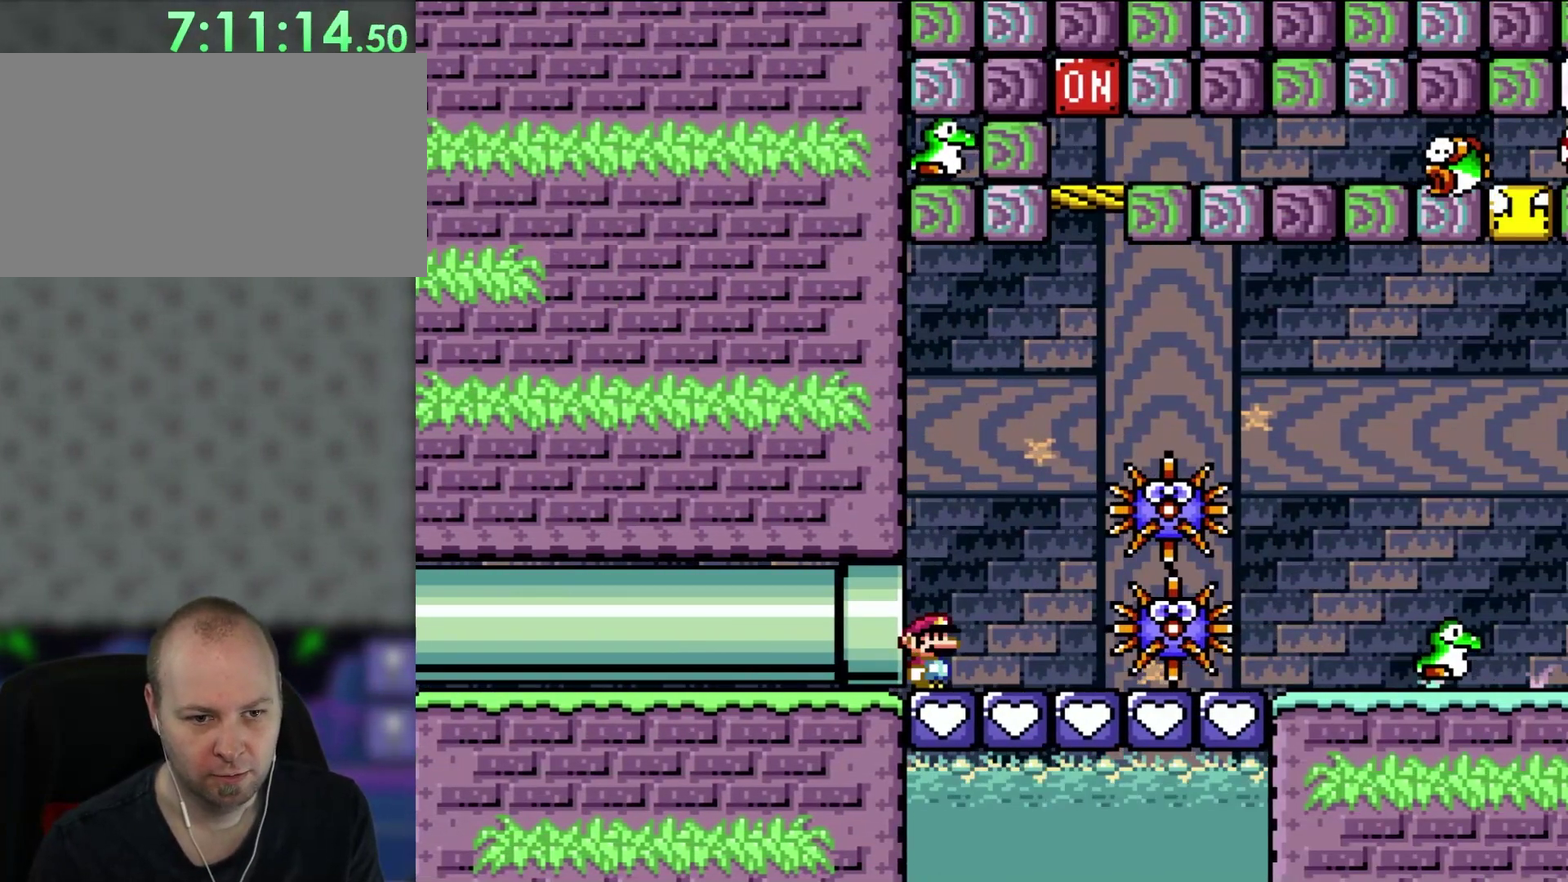
{"buttons": [], "events": []}
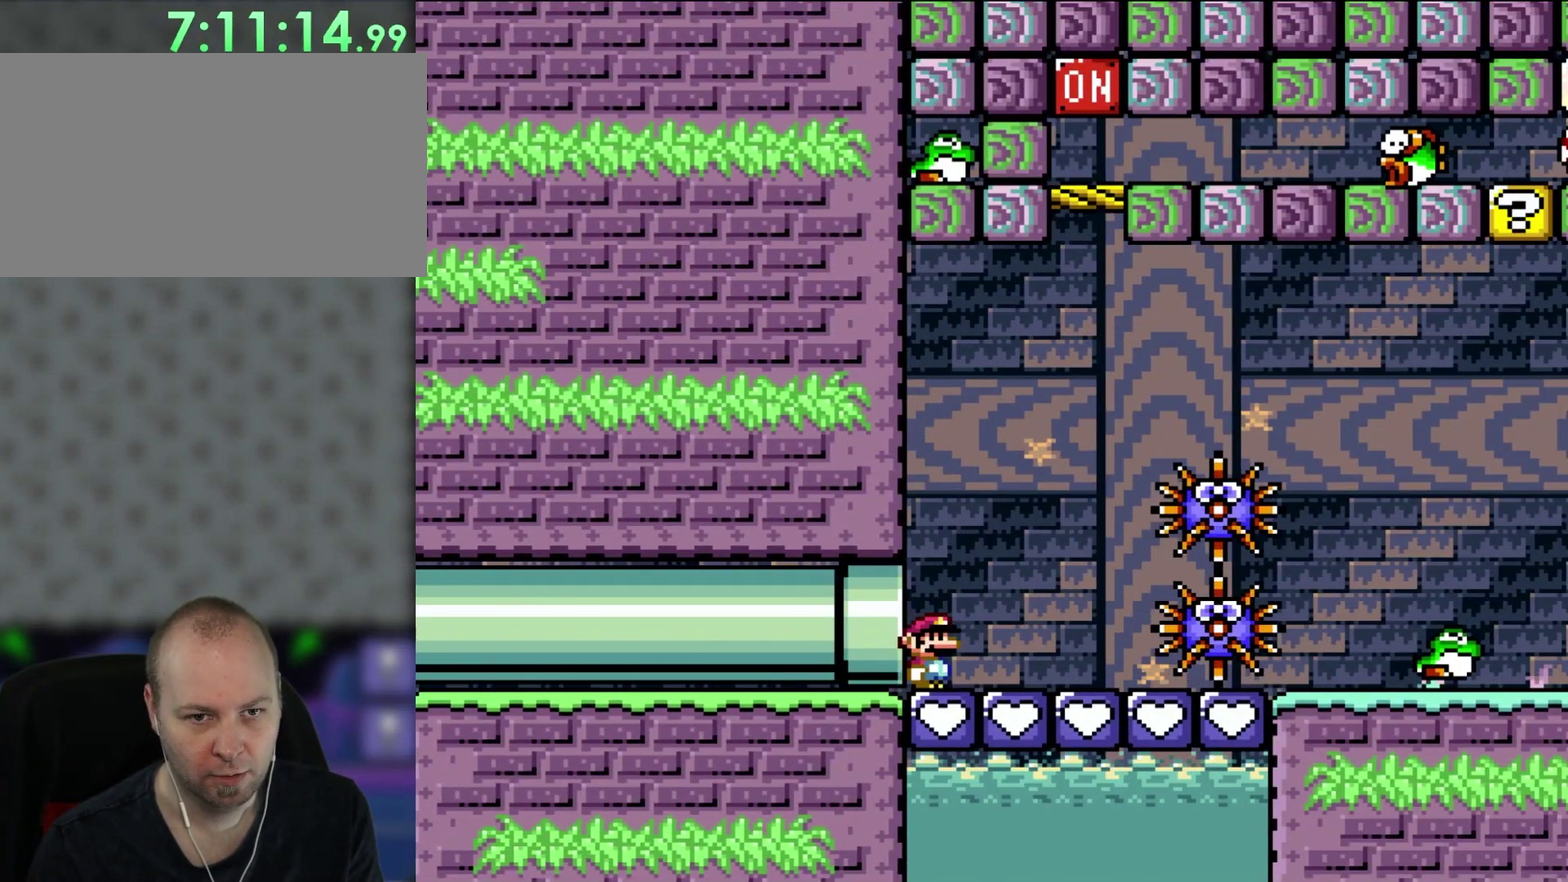
{"buttons": [], "events": []}
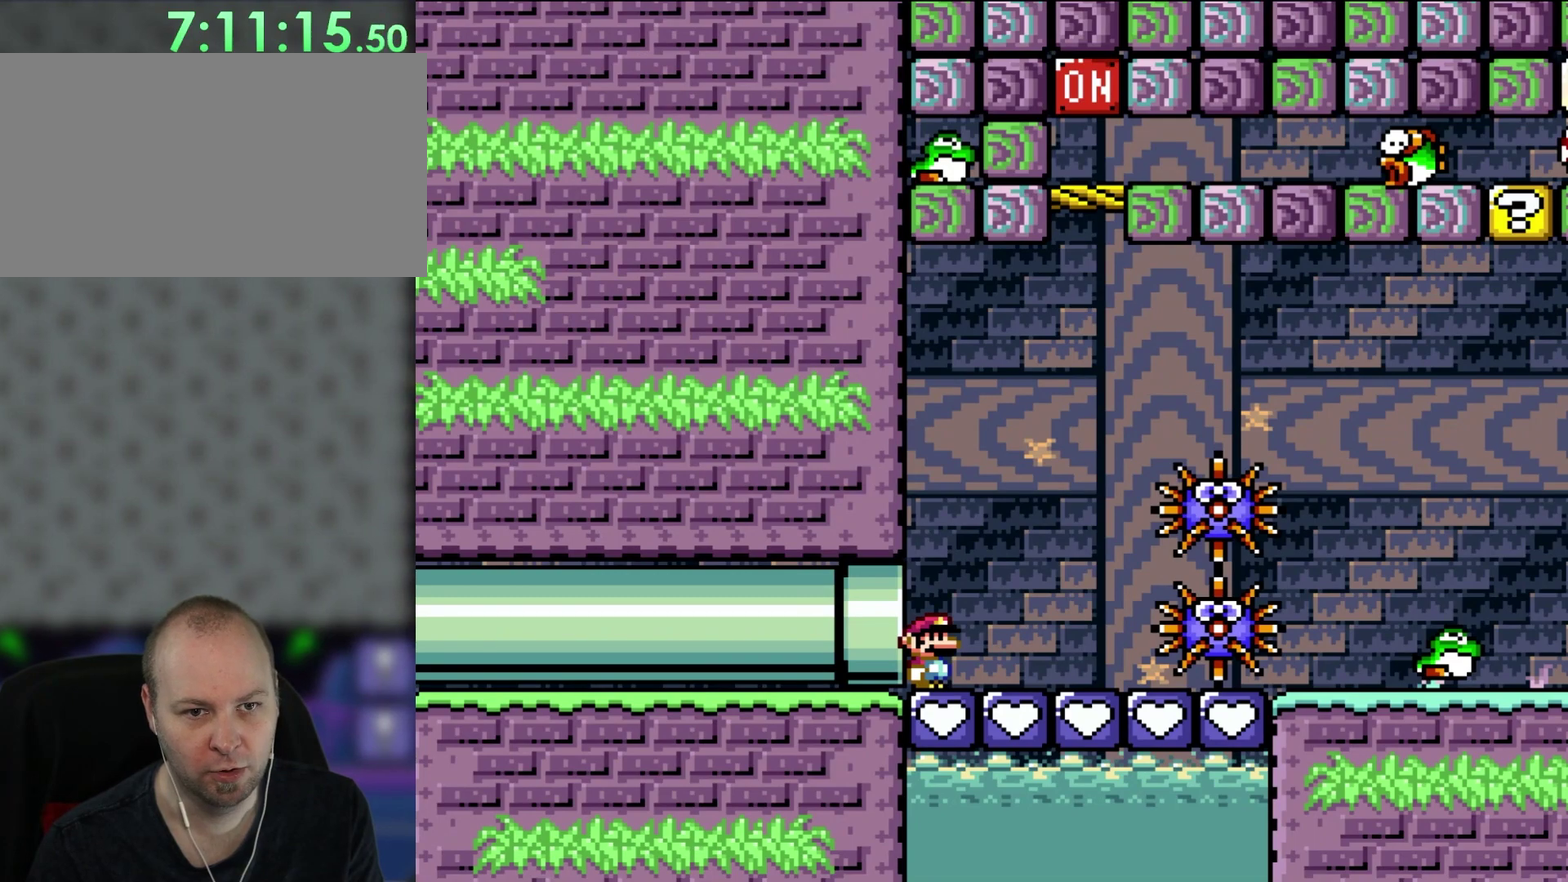
{"buttons": [], "events": []}
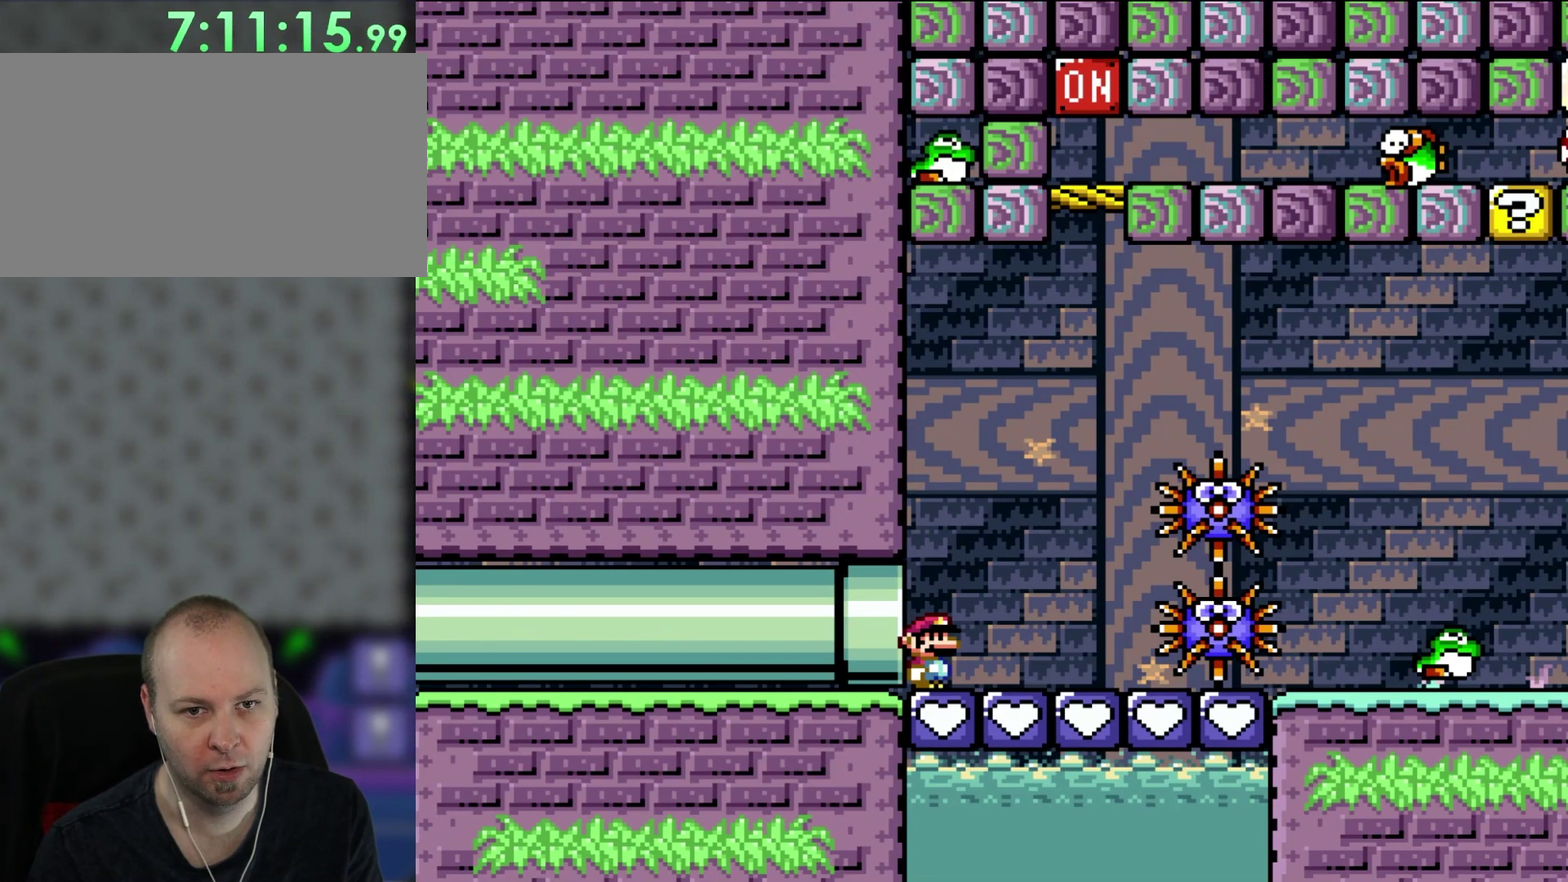
{"buttons": [], "events": []}
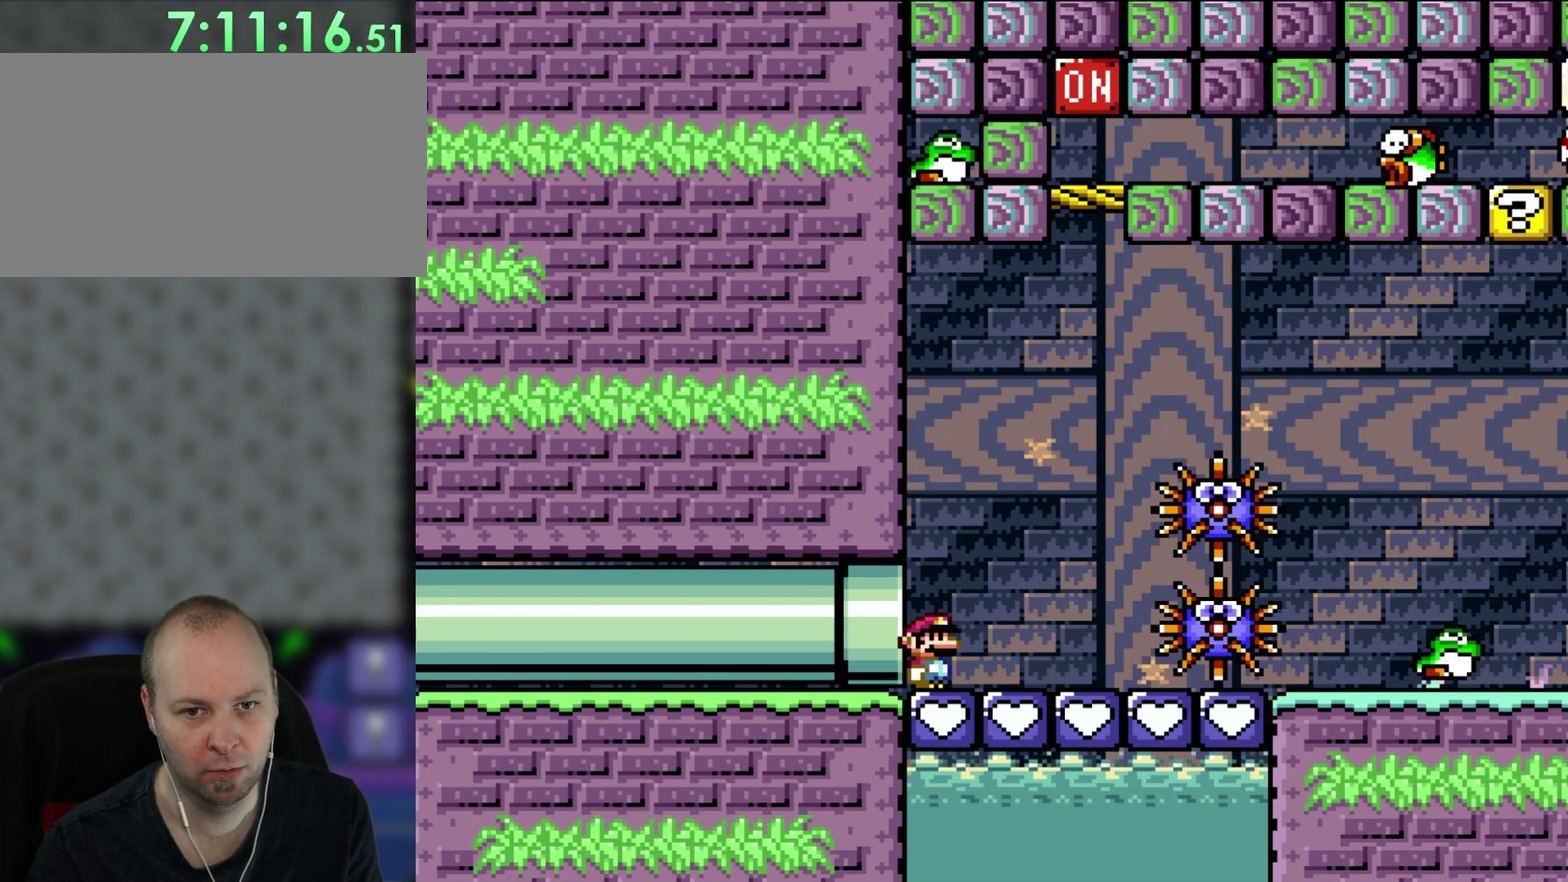
{"buttons": [], "events": []}
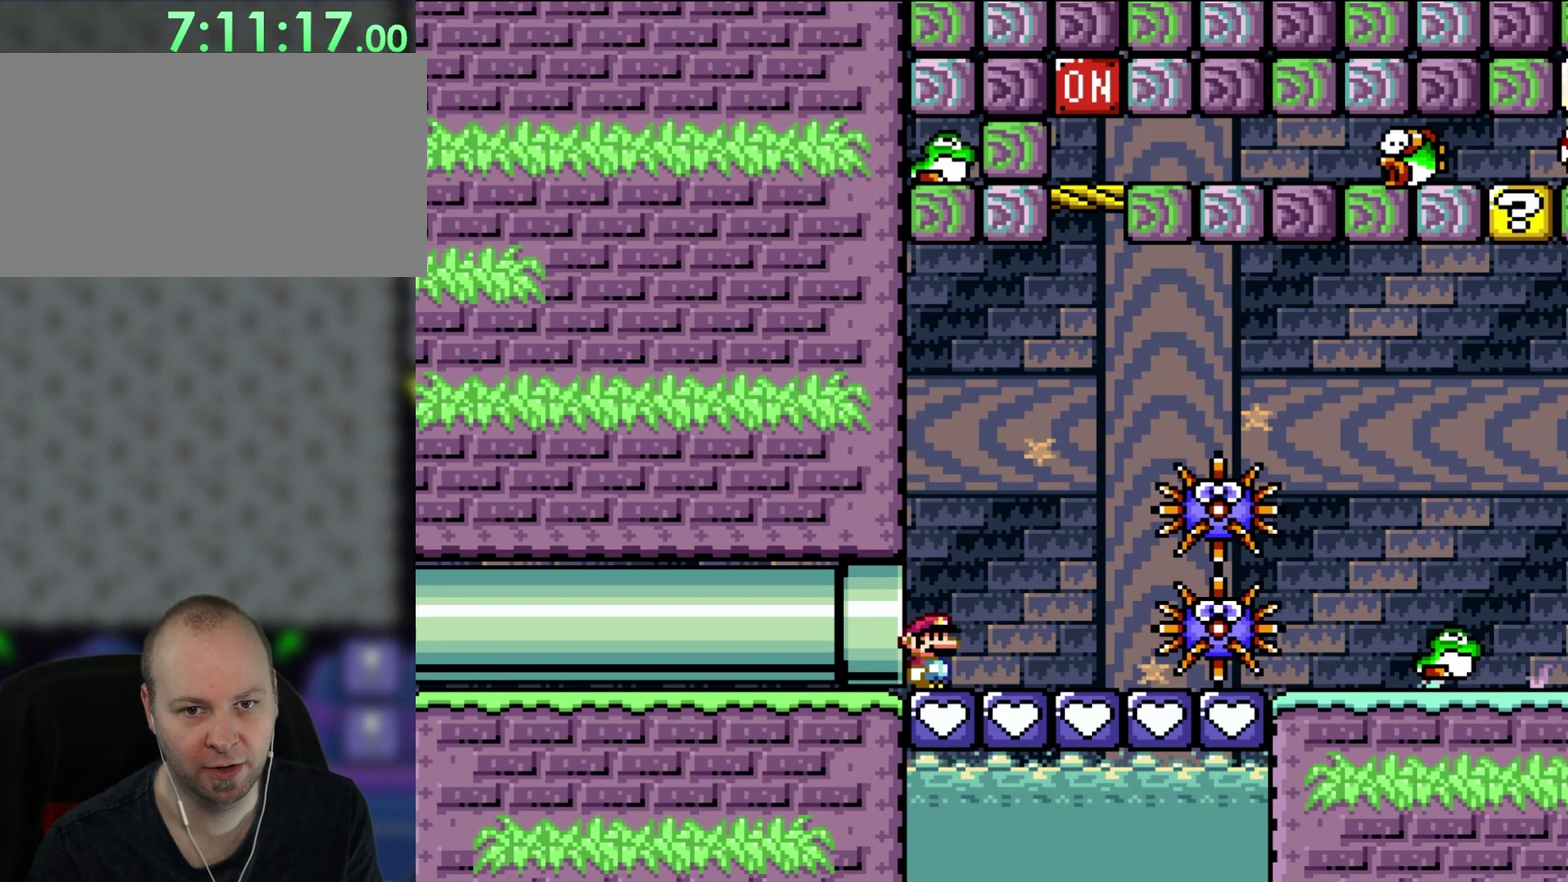
{"buttons": [], "events": []}
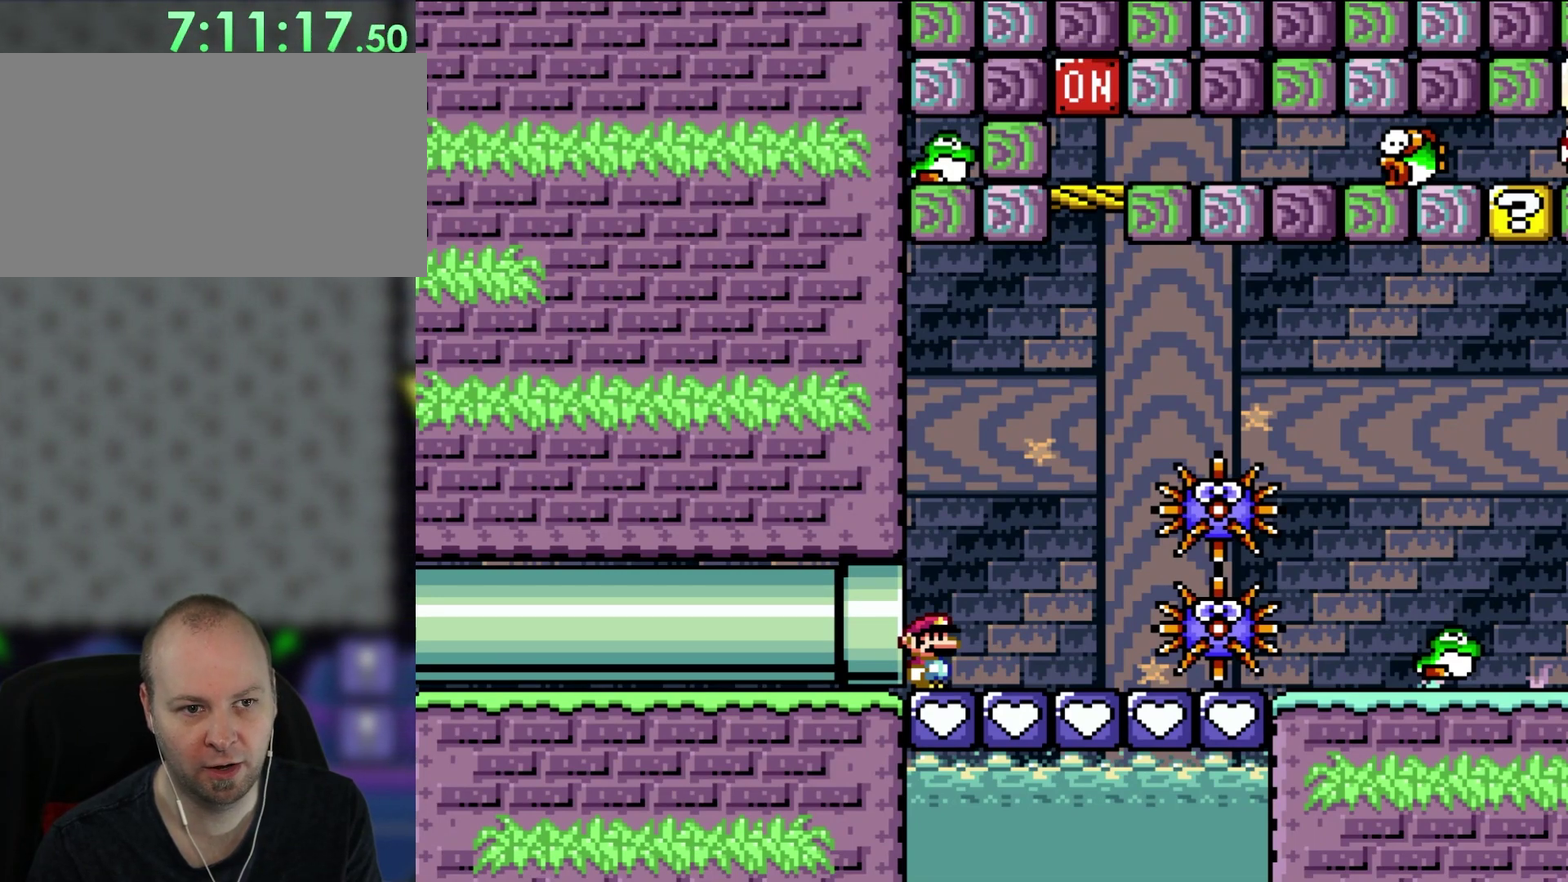
{"buttons": [], "events": []}
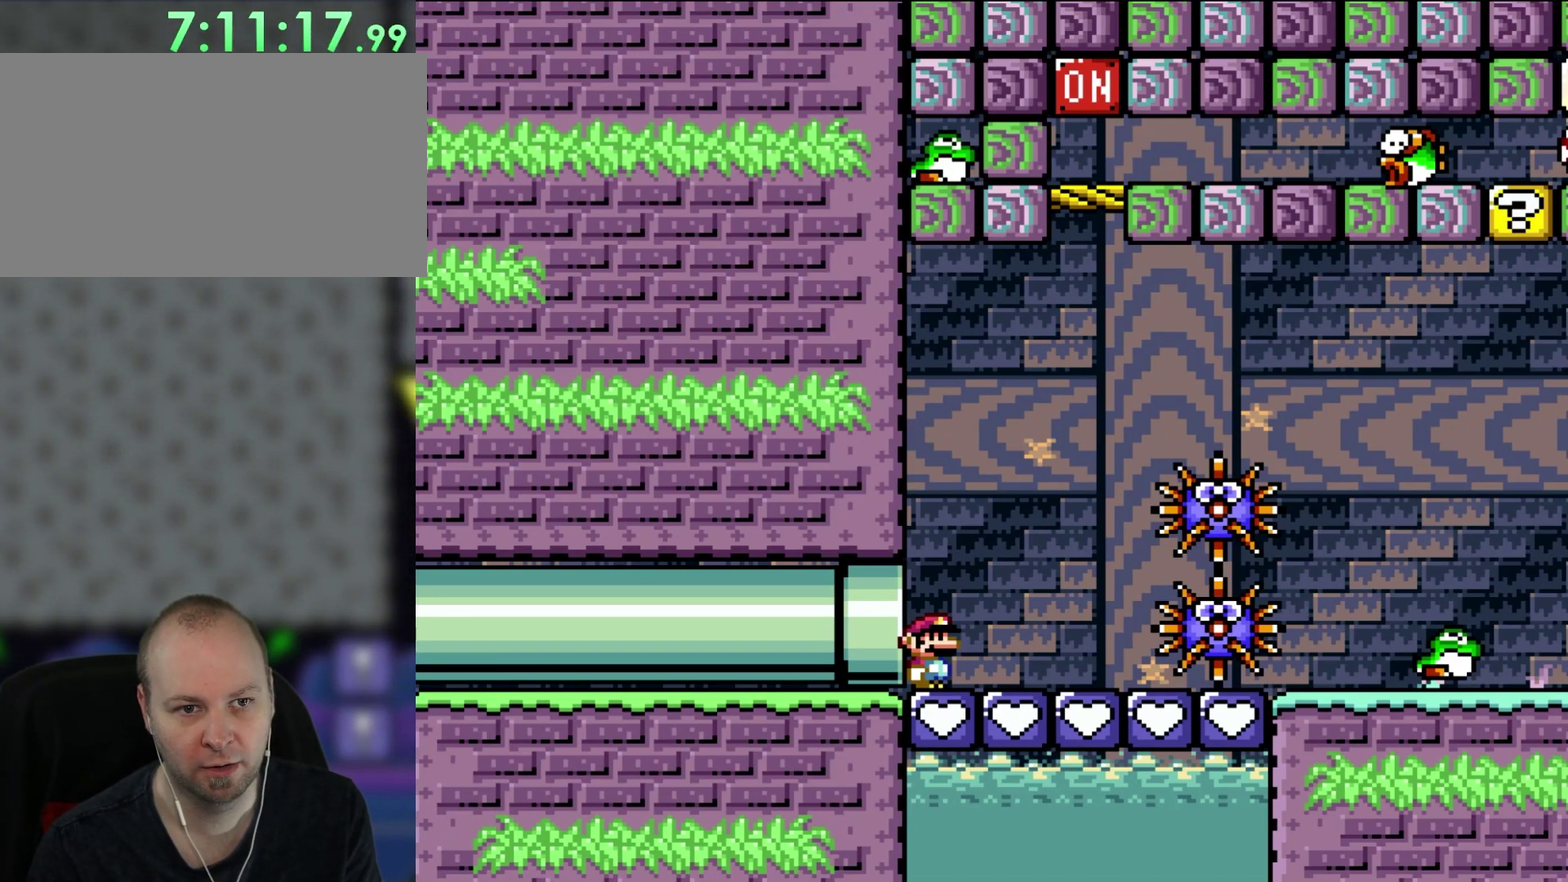
{"buttons": [], "events": []}
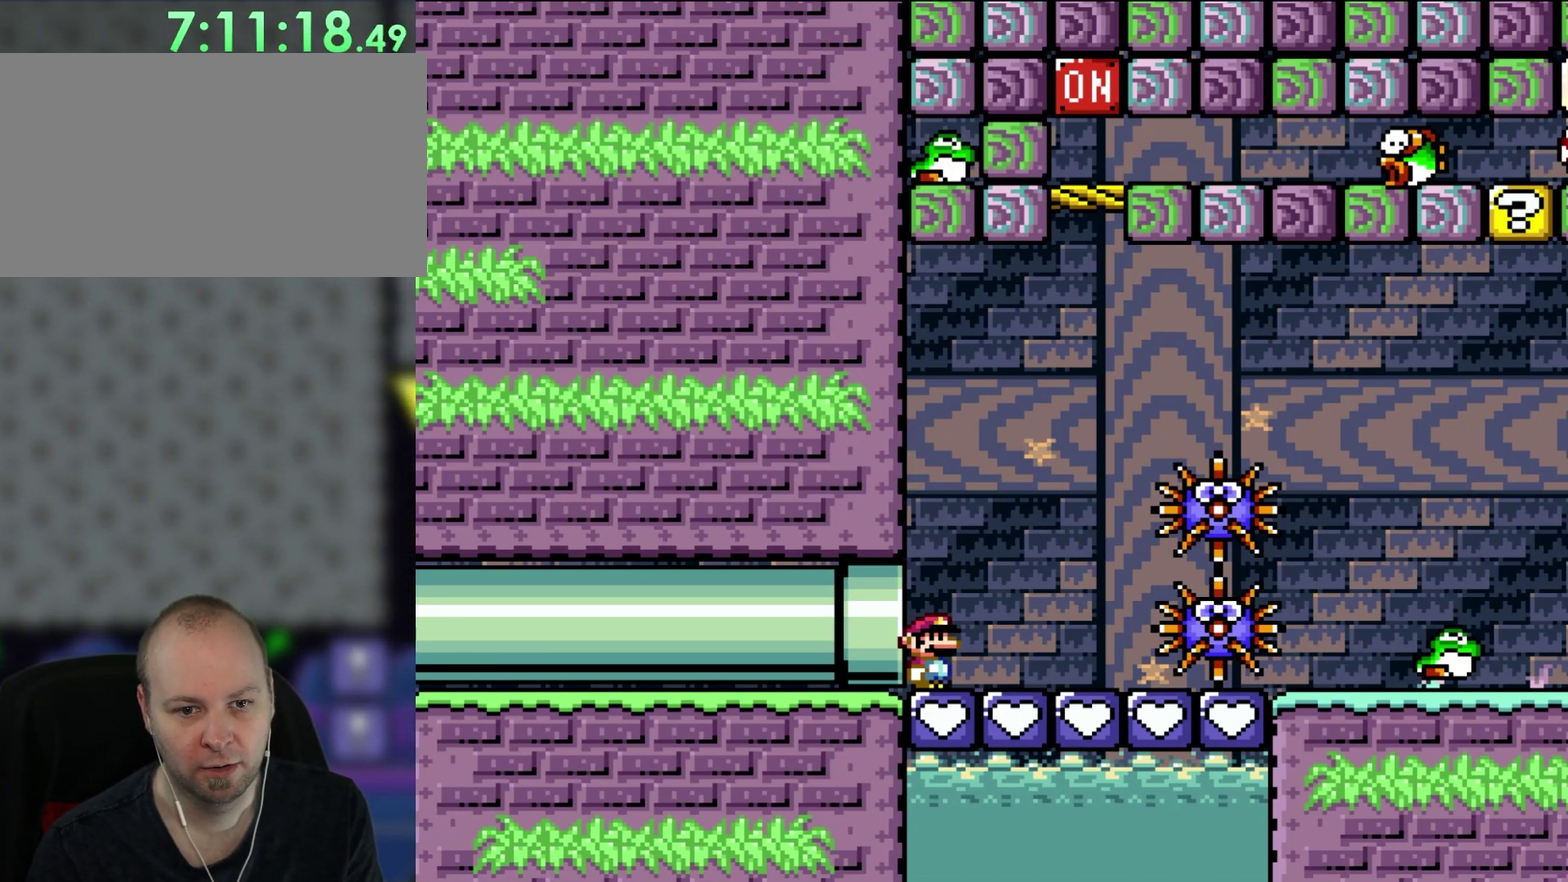
{"buttons": [], "events": []}
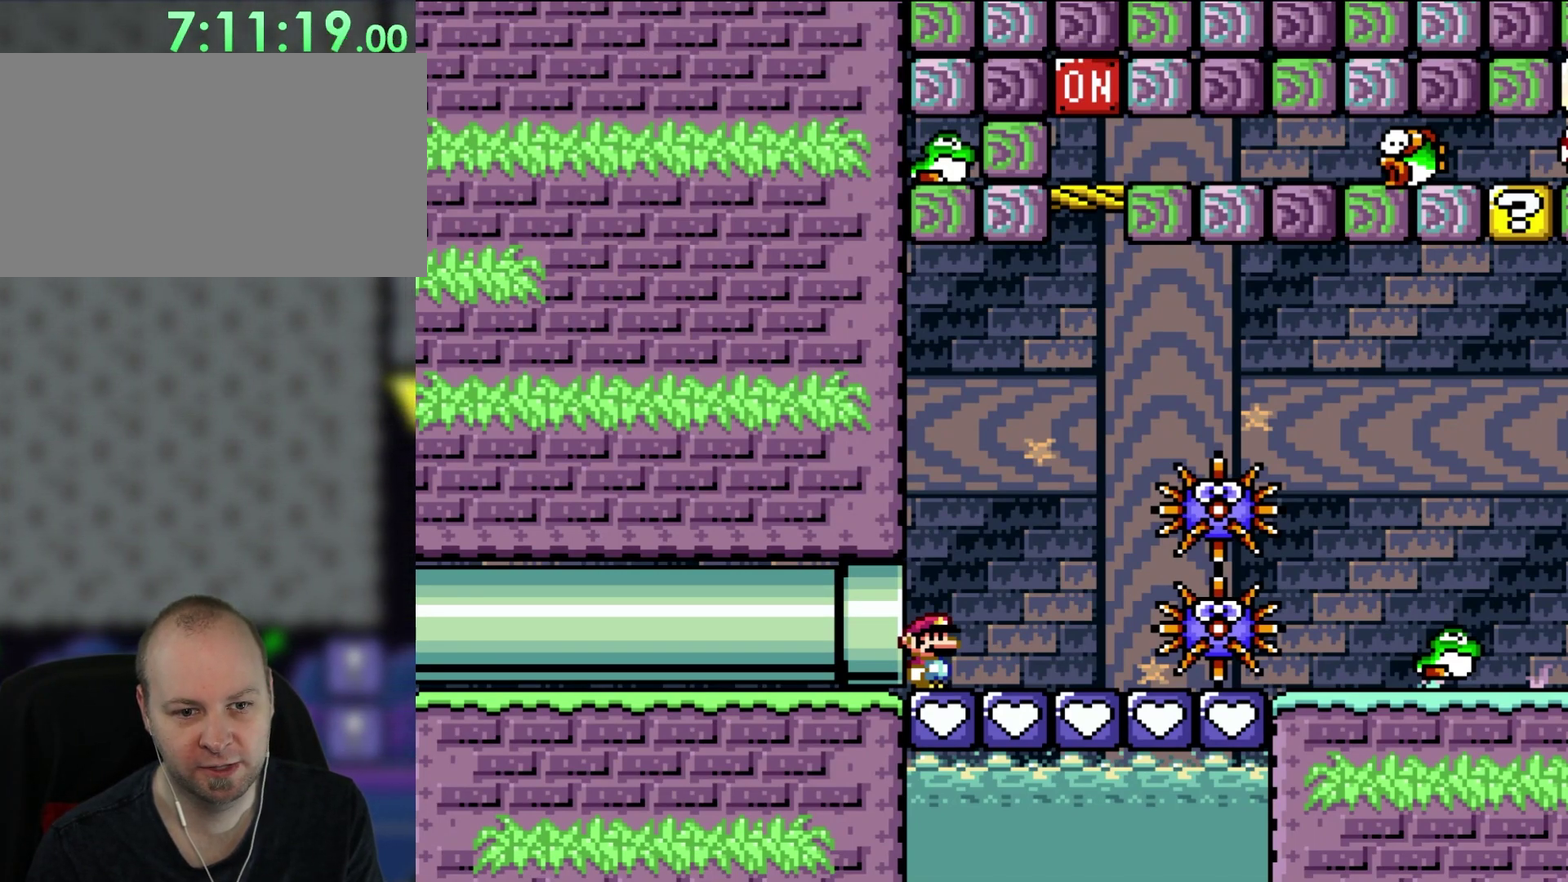
{"buttons": [], "events": []}
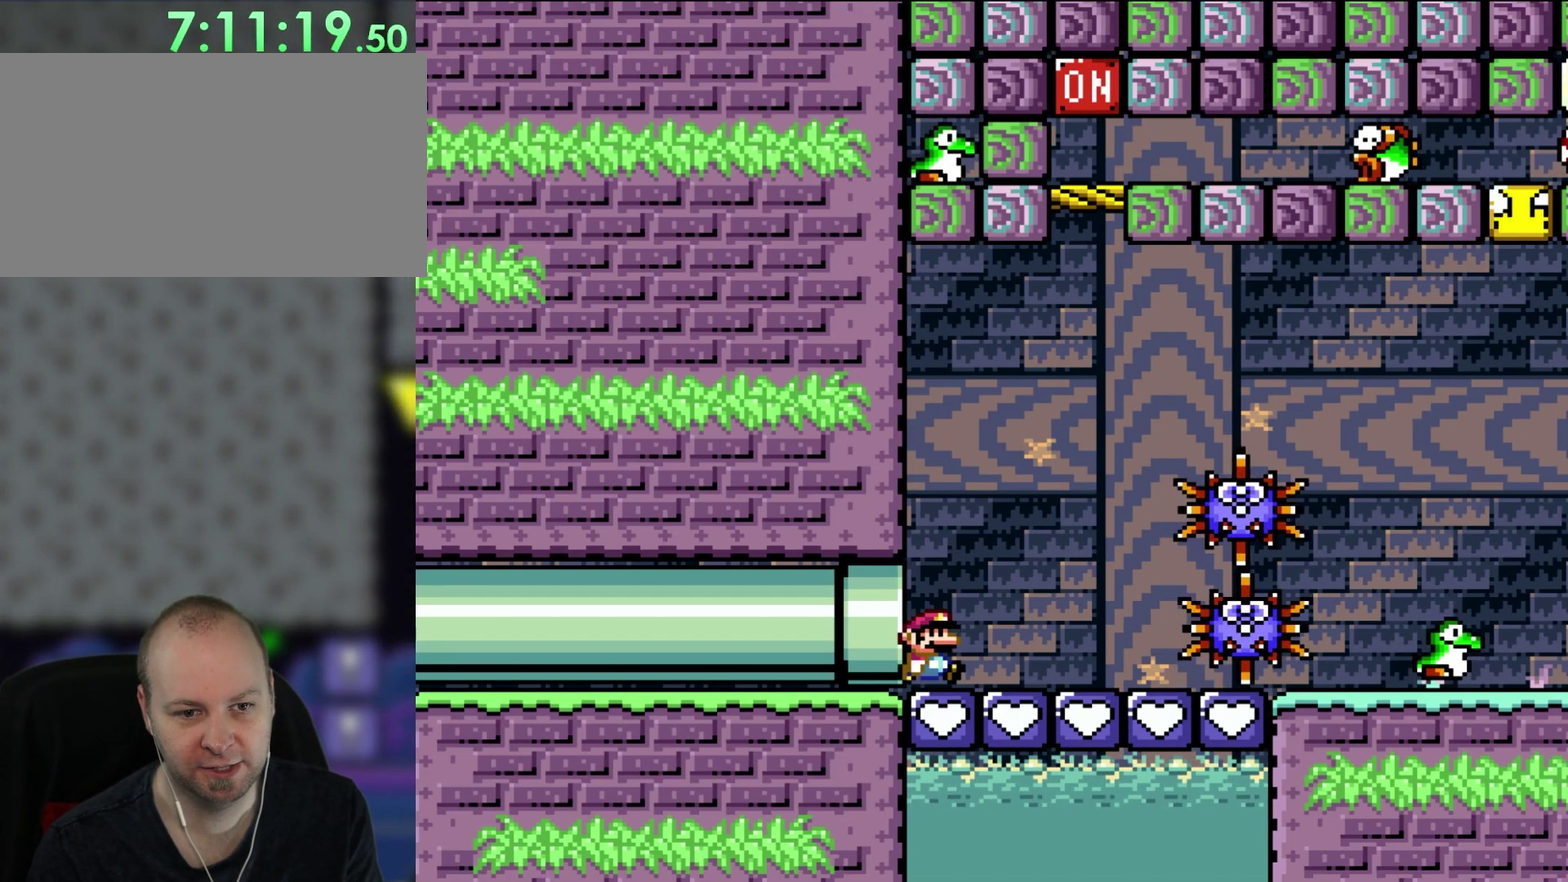
{"buttons": ["DPAD_RIGHT"], "events": [[100, "DPAD_RIGHT", "down"]]}
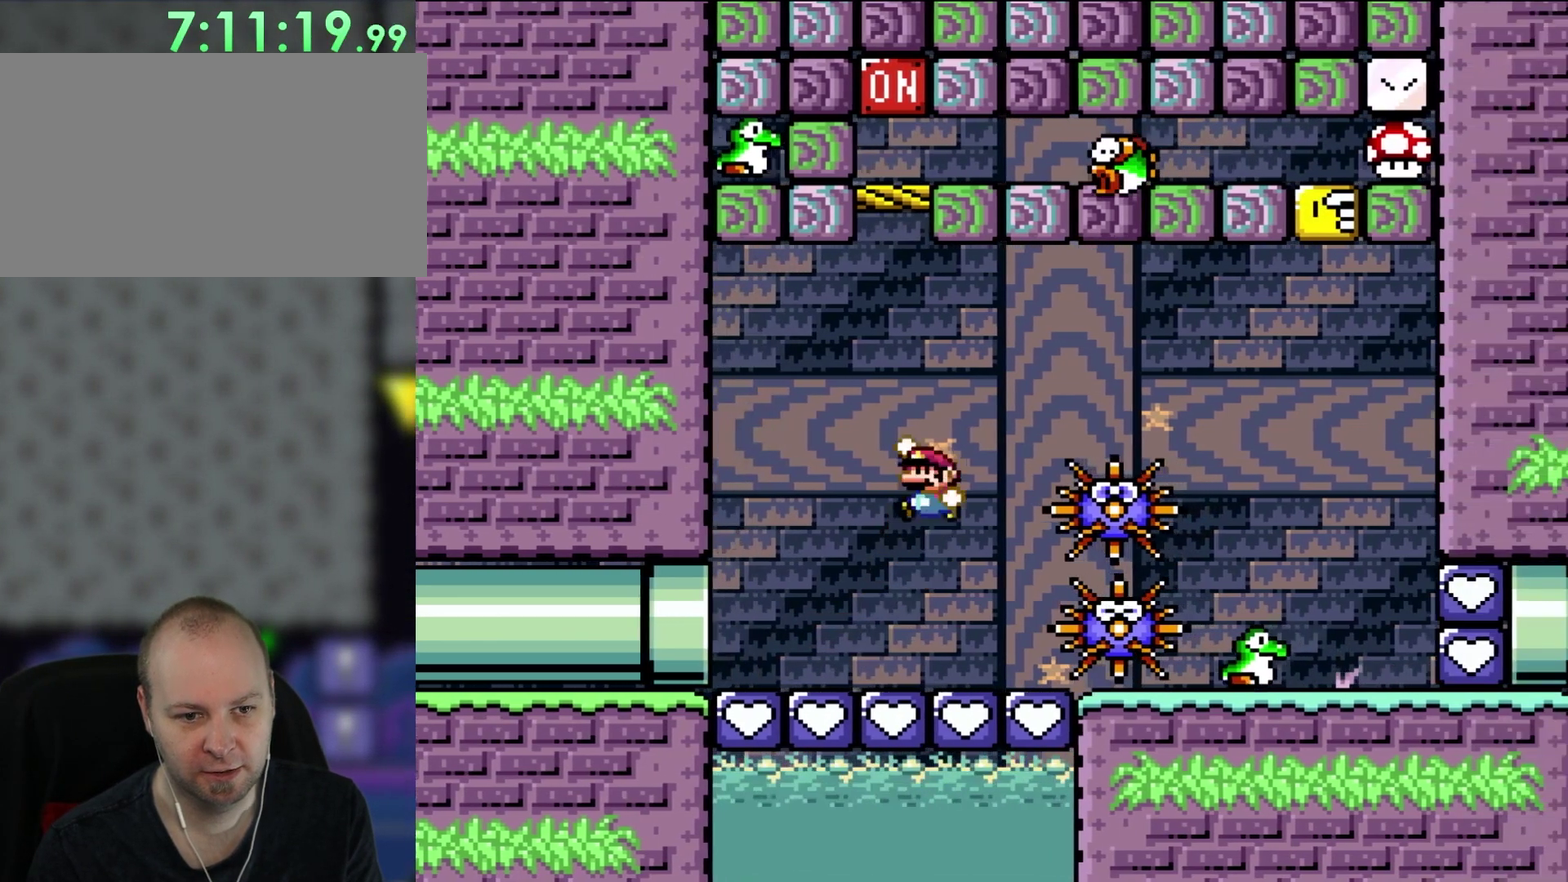
{"buttons": ["DPAD_RIGHT"], "events": [[83, "DPAD_UP", "down"], [100, "DPAD_LEFT", "down"], [100, "DPAD_RIGHT", "up"], [133, "DPAD_UP", "up"], [433, "DPAD_LEFT", "up"], [467, "DPAD_RIGHT", "down"]]}
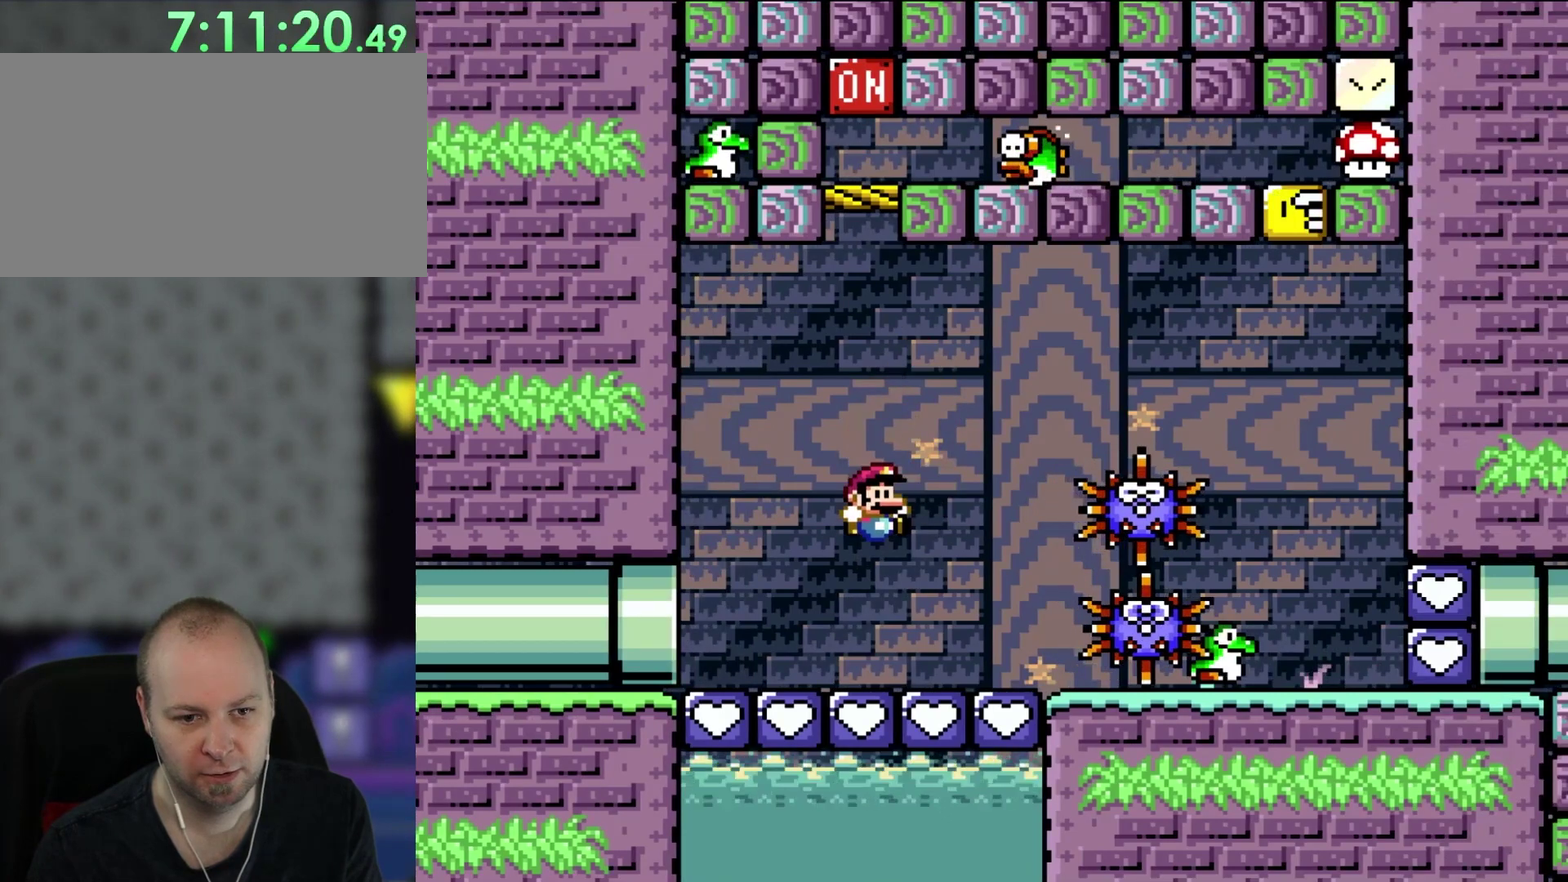
{"buttons": [], "events": [[100, "DPAD_RIGHT", "up"]]}